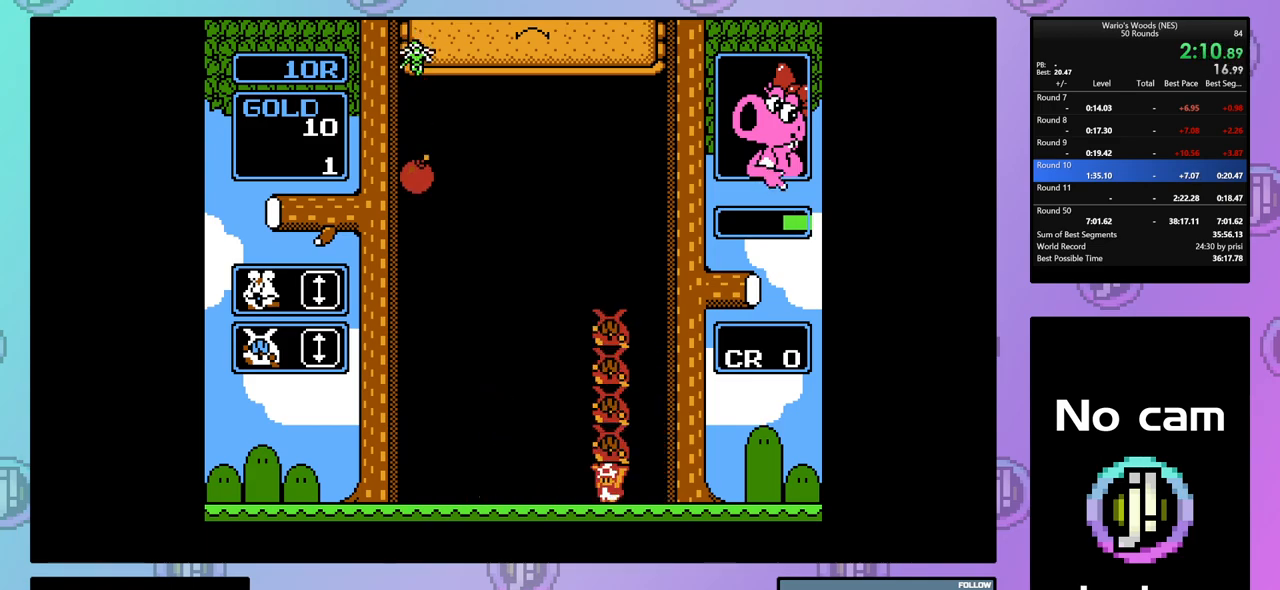
Gameplay with a controller (Nintendo layout); each line is a JSON object with the inputs held at the frame after it. "events" lists button and stick changes between this image and that frame as [ms after this image, input, new state], when the widget could be followed in between. Not read: L3 R3 START.
{"buttons": ["DPAD_LEFT"], "events": []}
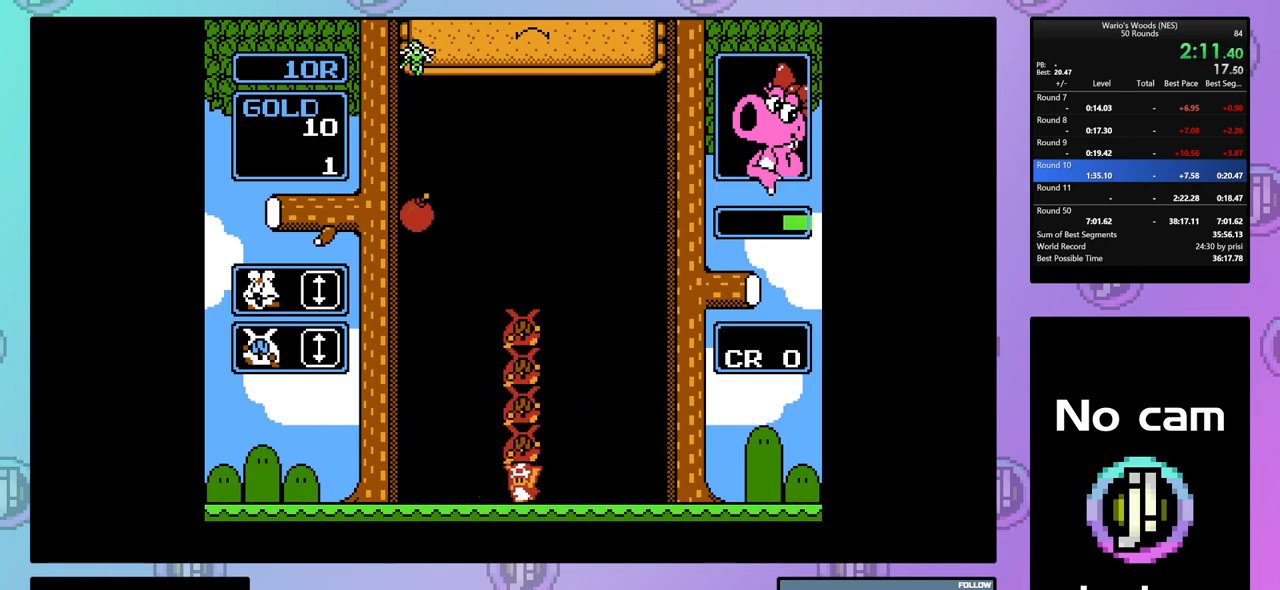
{"buttons": ["DPAD_DOWN"], "events": [[200, "DPAD_LEFT", "up"], [250, "A", "down"], [267, "DPAD_DOWN", "down"], [333, "A", "up"]]}
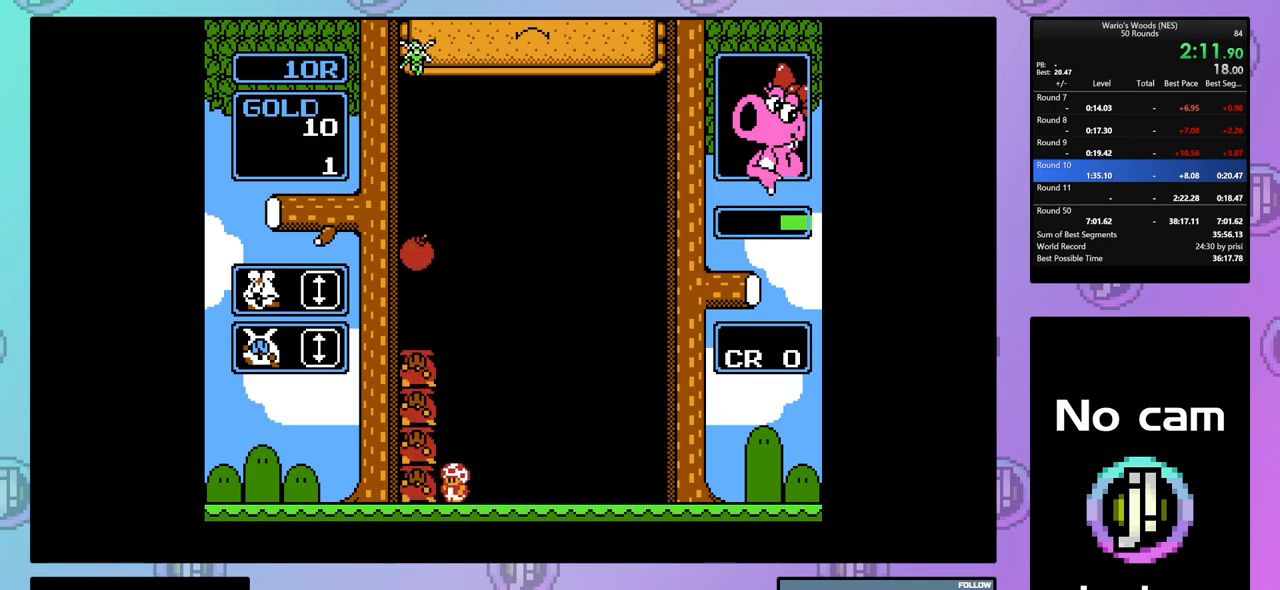
{"buttons": [], "events": [[417, "DPAD_DOWN", "up"]]}
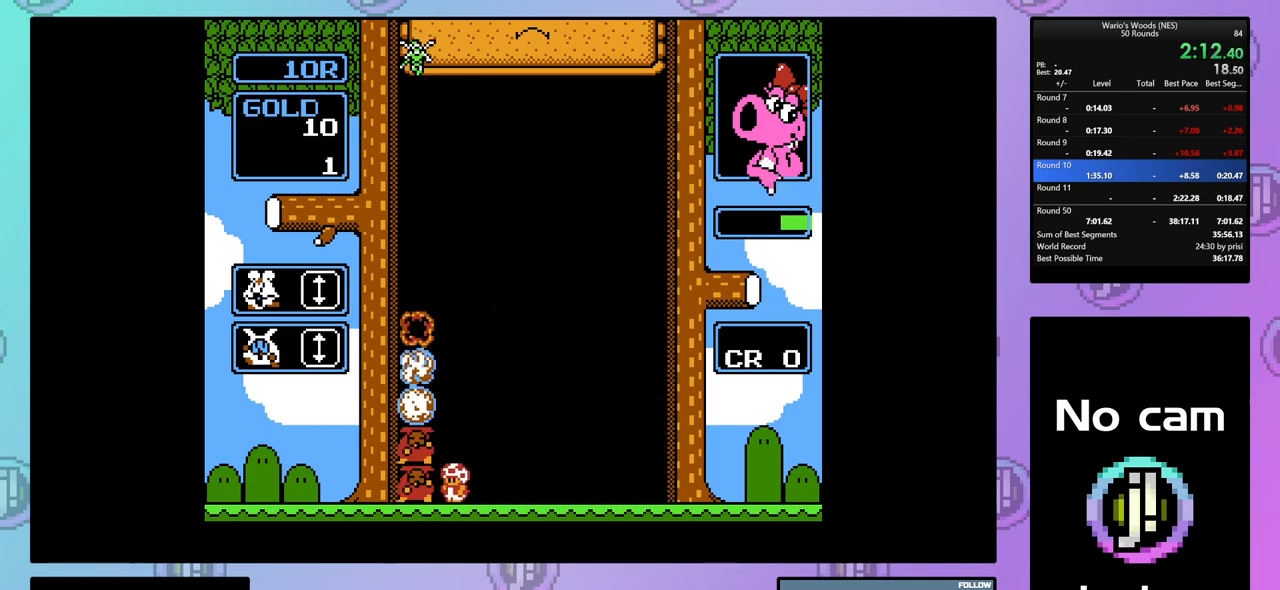
{"buttons": ["DPAD_RIGHT"], "events": [[17, "DPAD_RIGHT", "down"]]}
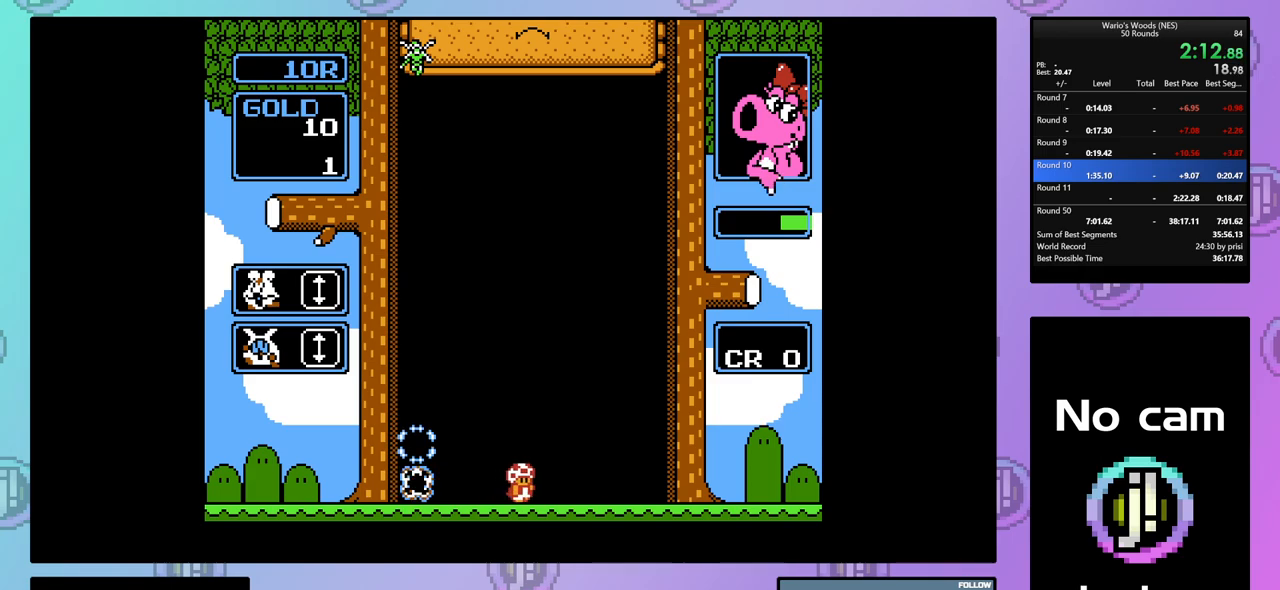
{"buttons": ["DPAD_RIGHT"], "events": []}
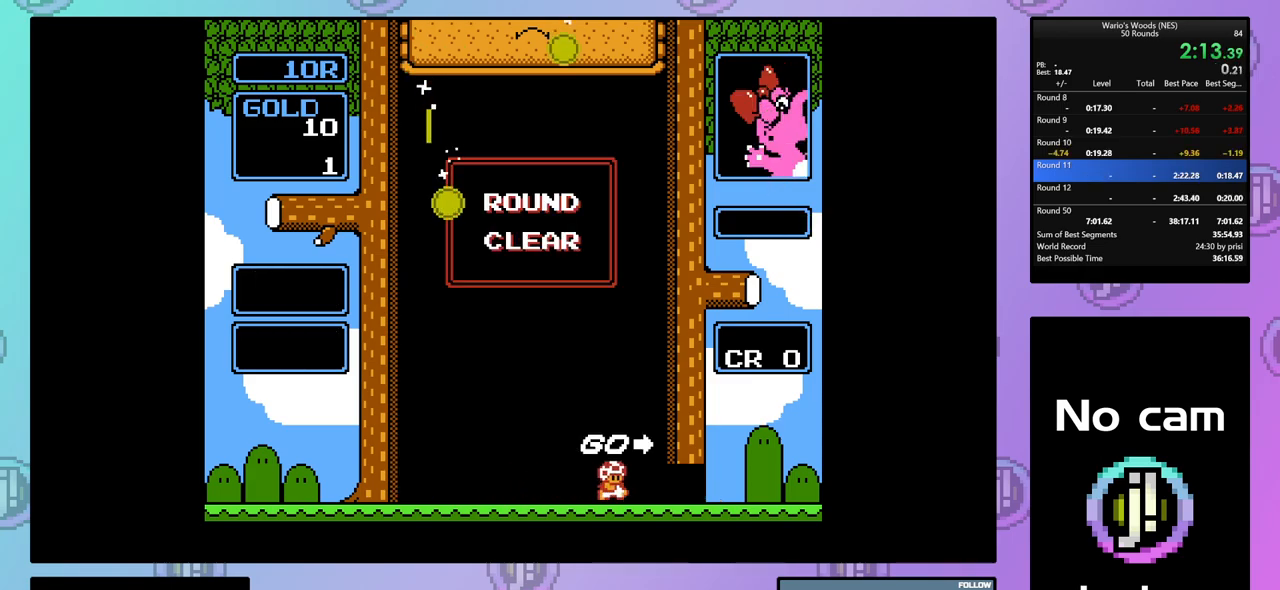
{"buttons": ["DPAD_RIGHT"], "events": []}
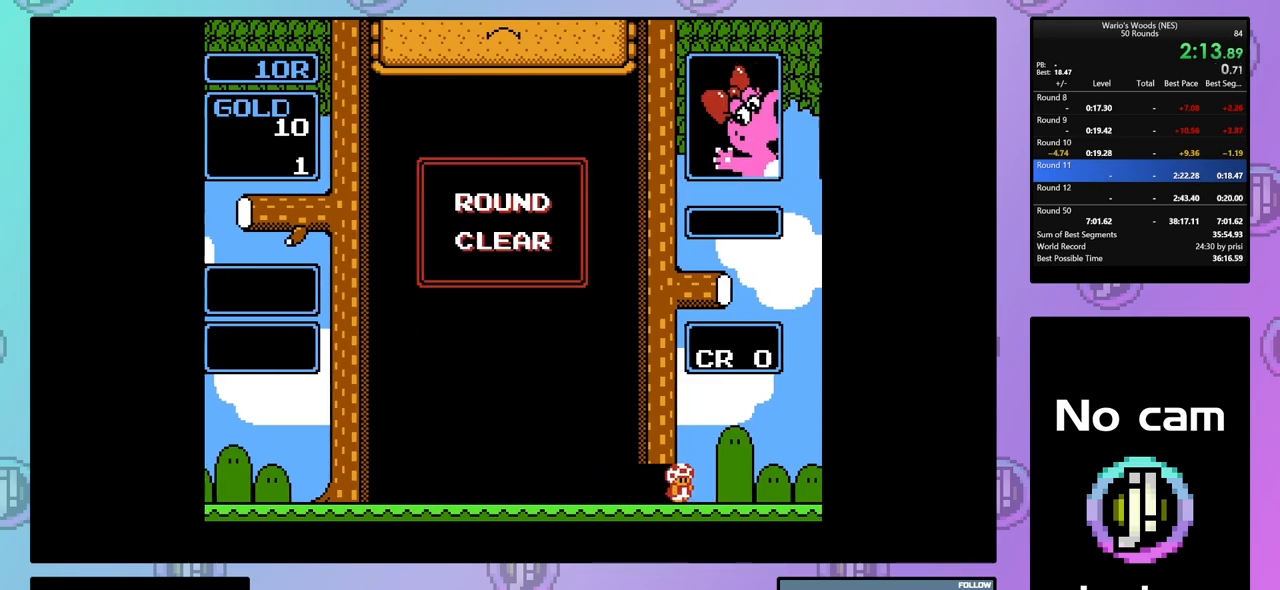
{"buttons": ["DPAD_RIGHT"], "events": []}
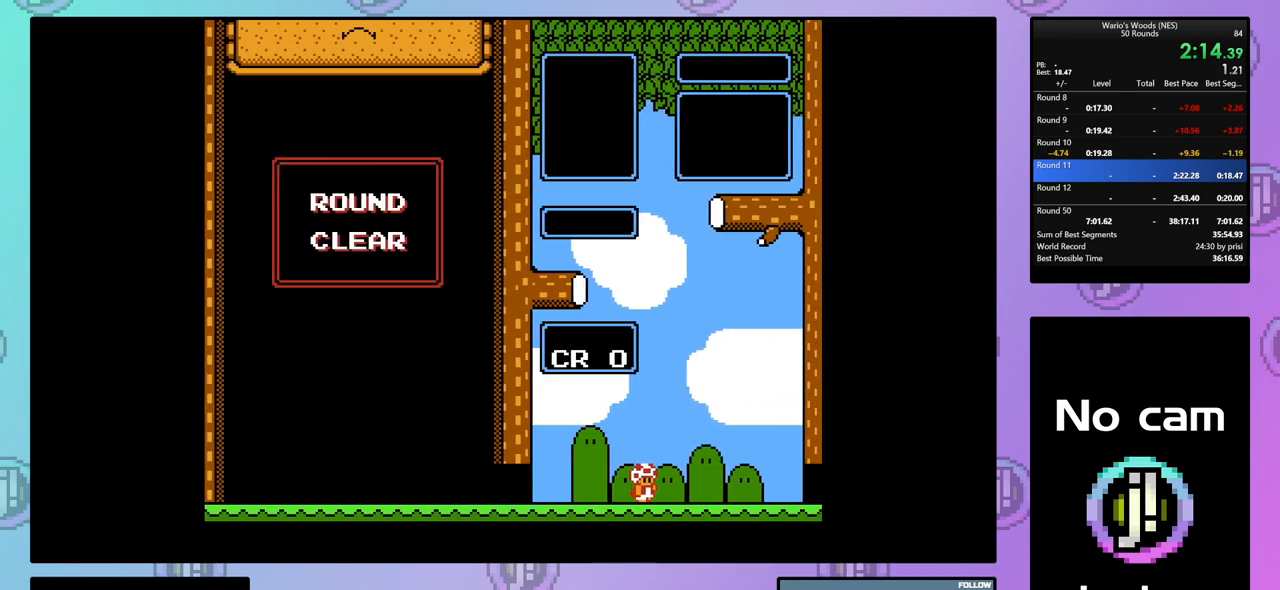
{"buttons": [], "events": [[433, "DPAD_RIGHT", "up"]]}
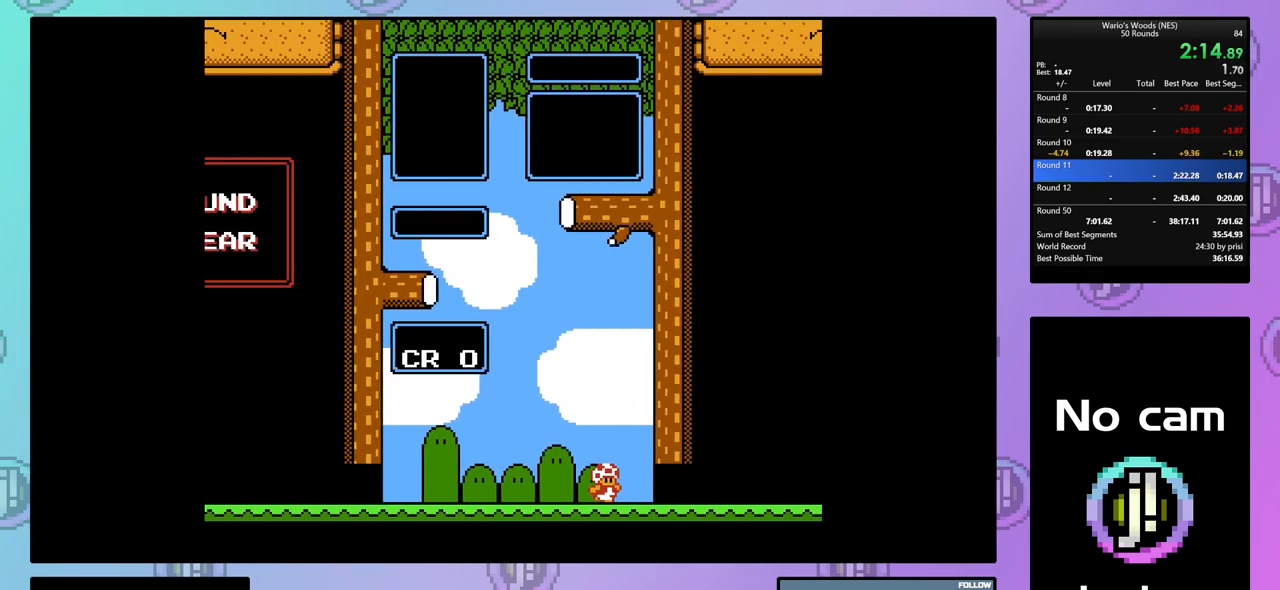
{"buttons": ["DPAD_DOWN"], "events": [[50, "DPAD_DOWN", "down"]]}
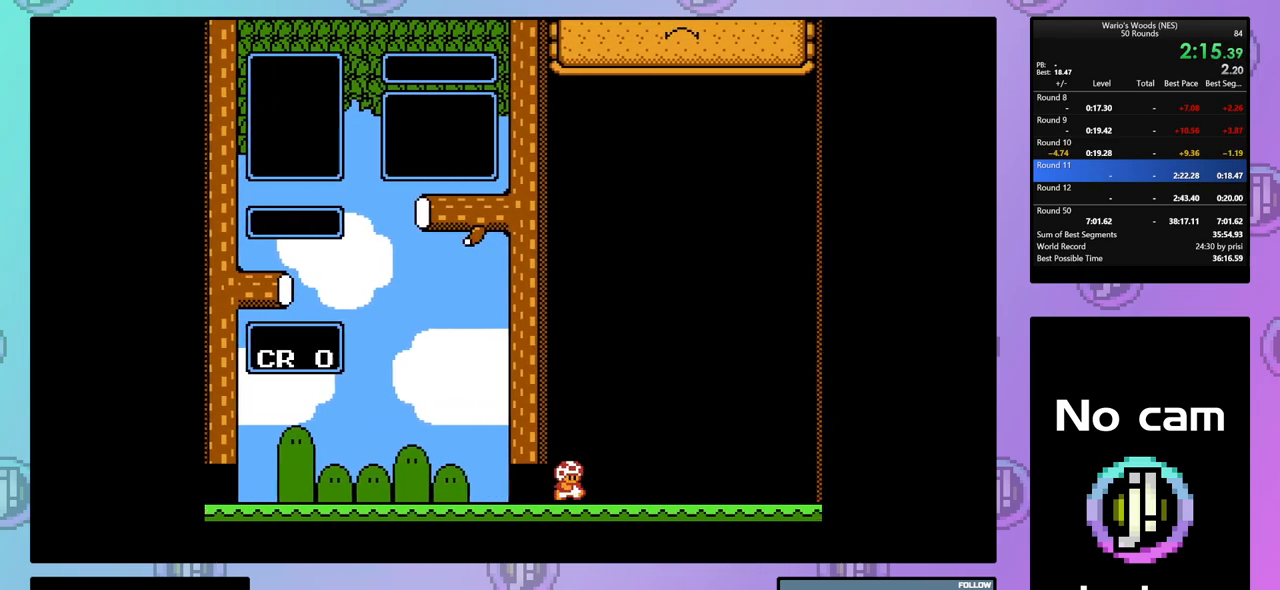
{"buttons": ["DPAD_DOWN"], "events": []}
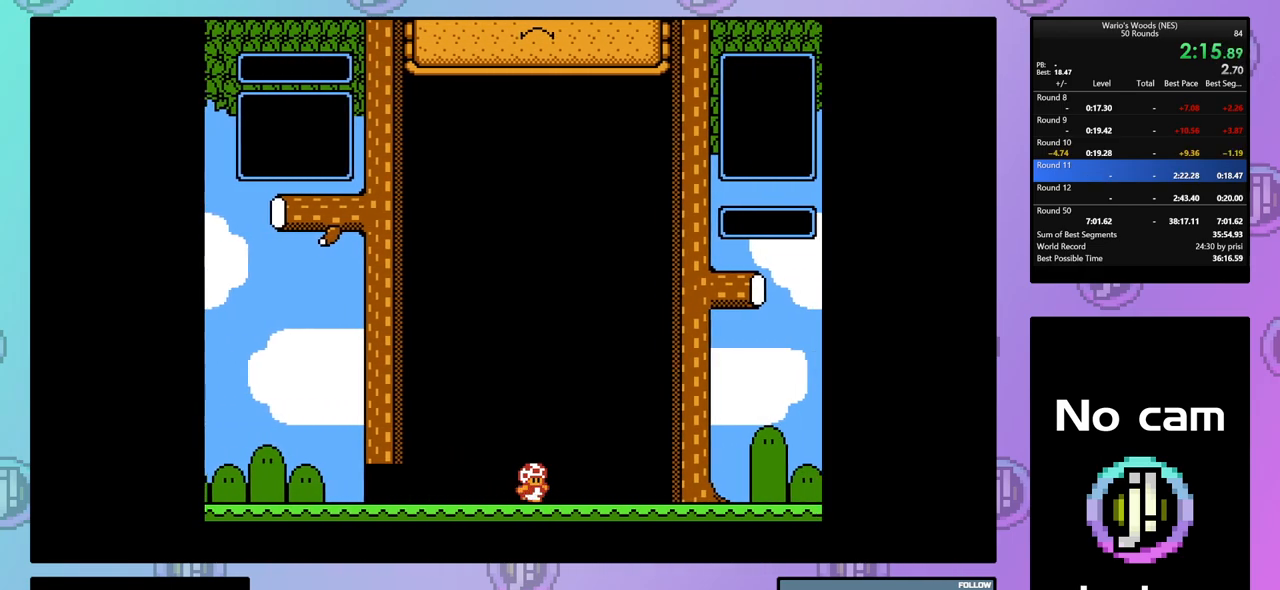
{"buttons": ["DPAD_DOWN"], "events": []}
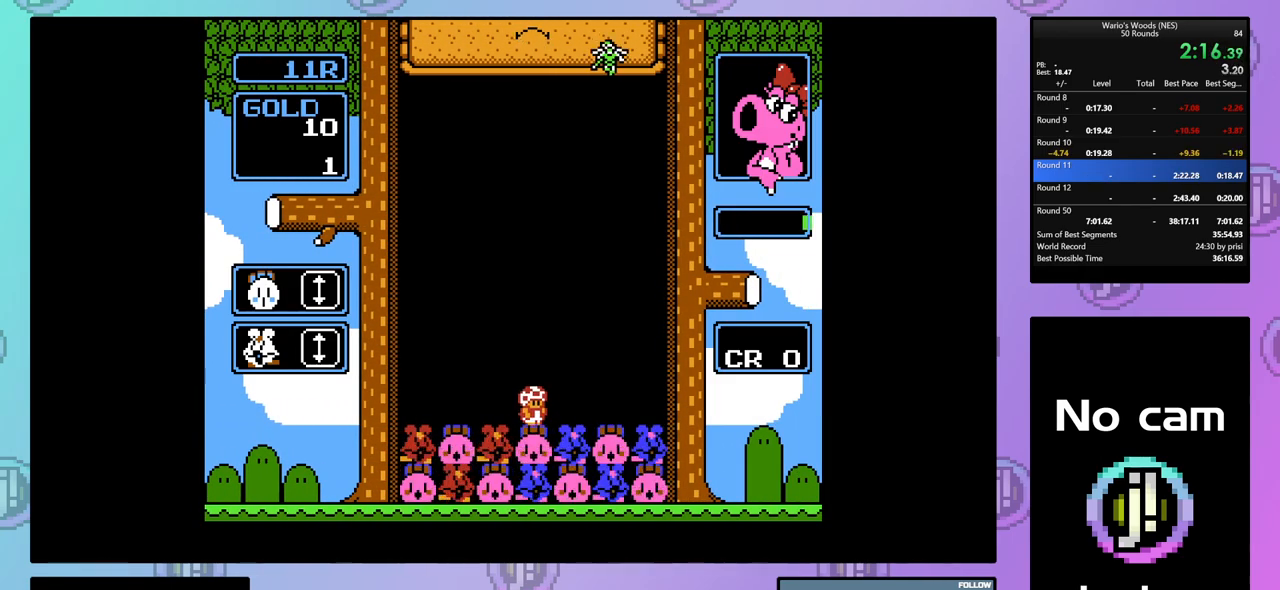
{"buttons": ["DPAD_DOWN"], "events": []}
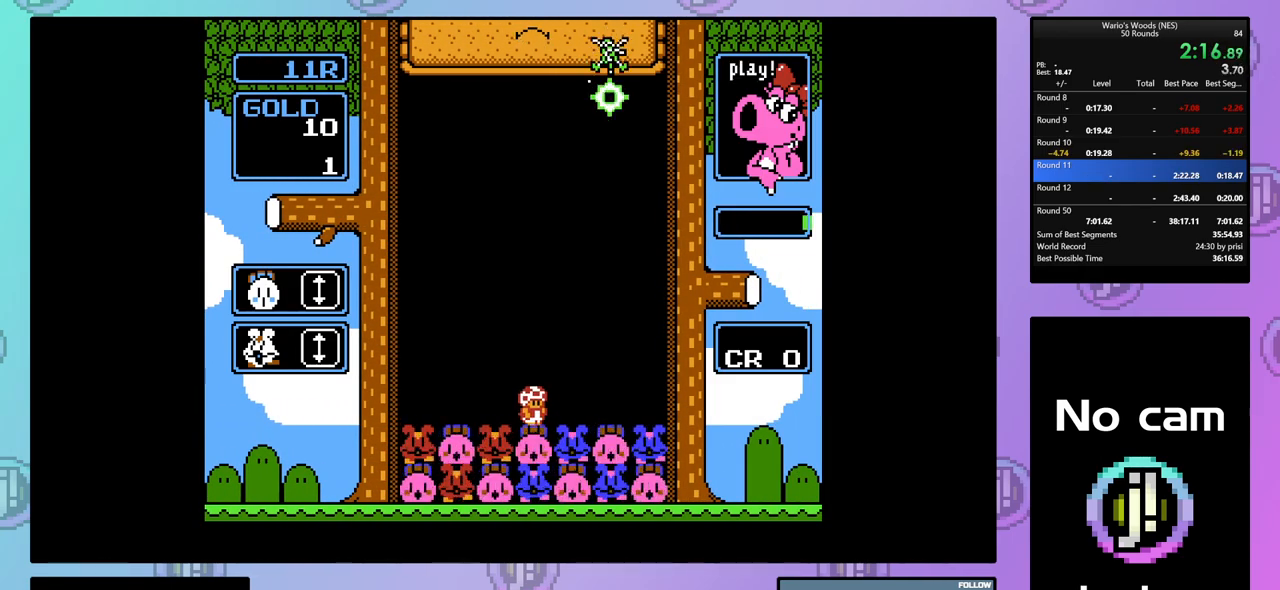
{"buttons": ["DPAD_DOWN"], "events": []}
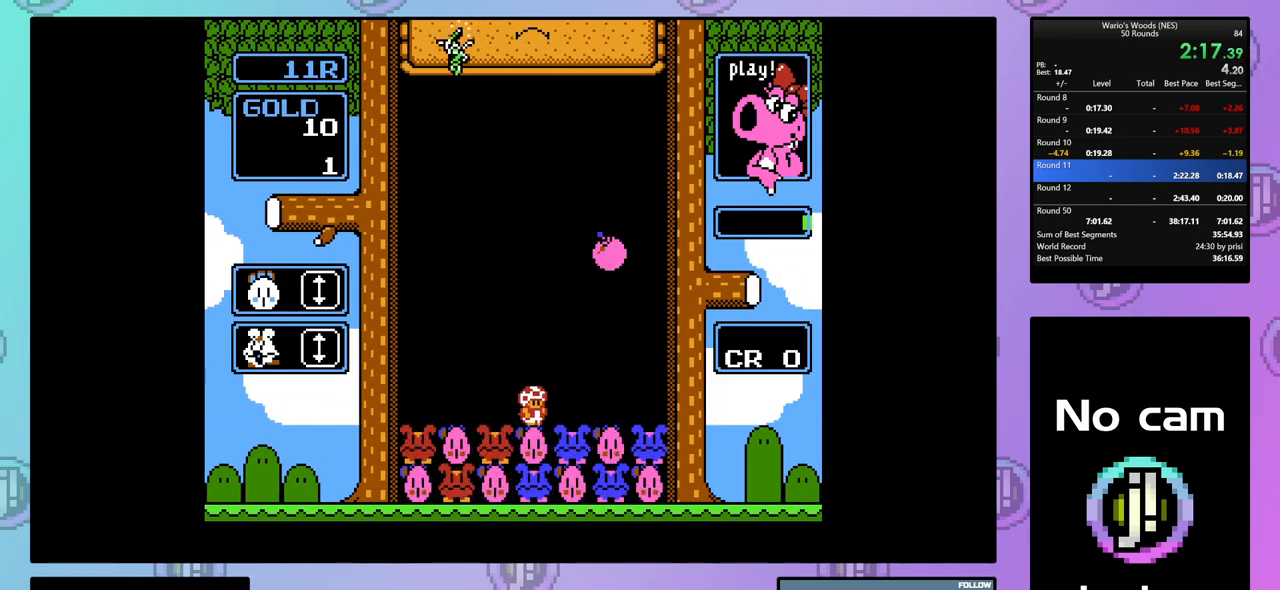
{"buttons": ["DPAD_RIGHT"], "events": [[250, "DPAD_DOWN", "up"], [350, "DPAD_RIGHT", "down"]]}
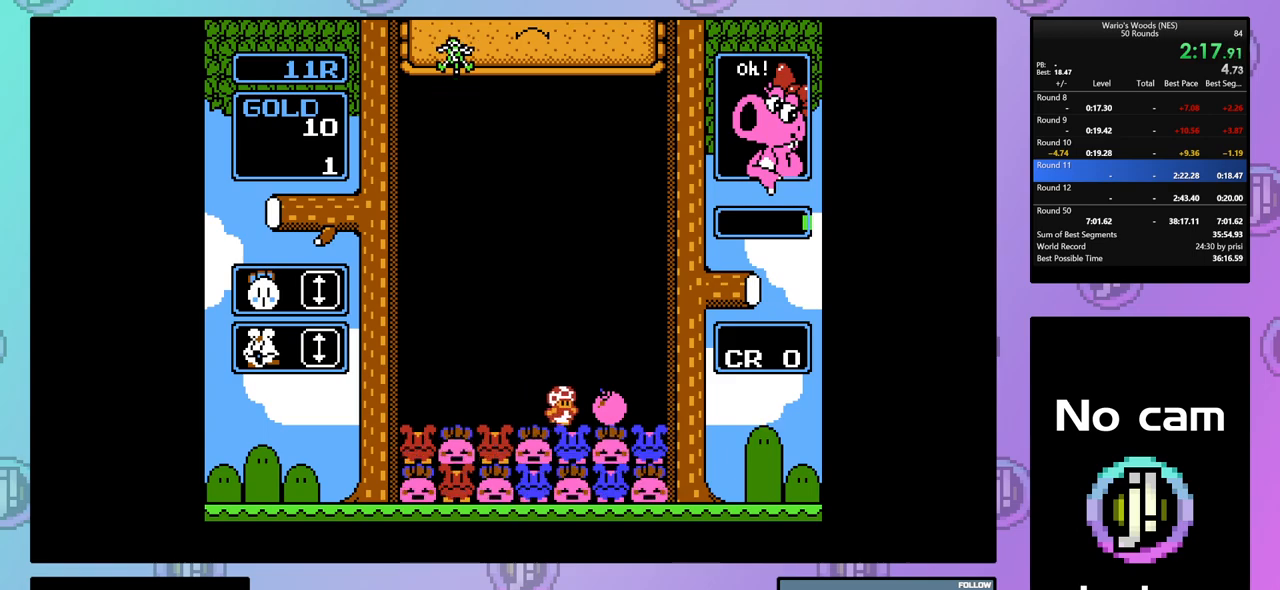
{"buttons": [], "events": [[33, "DPAD_RIGHT", "up"], [133, "B", "down"], [300, "B", "up"], [383, "DPAD_UP", "down"], [483, "DPAD_UP", "up"]]}
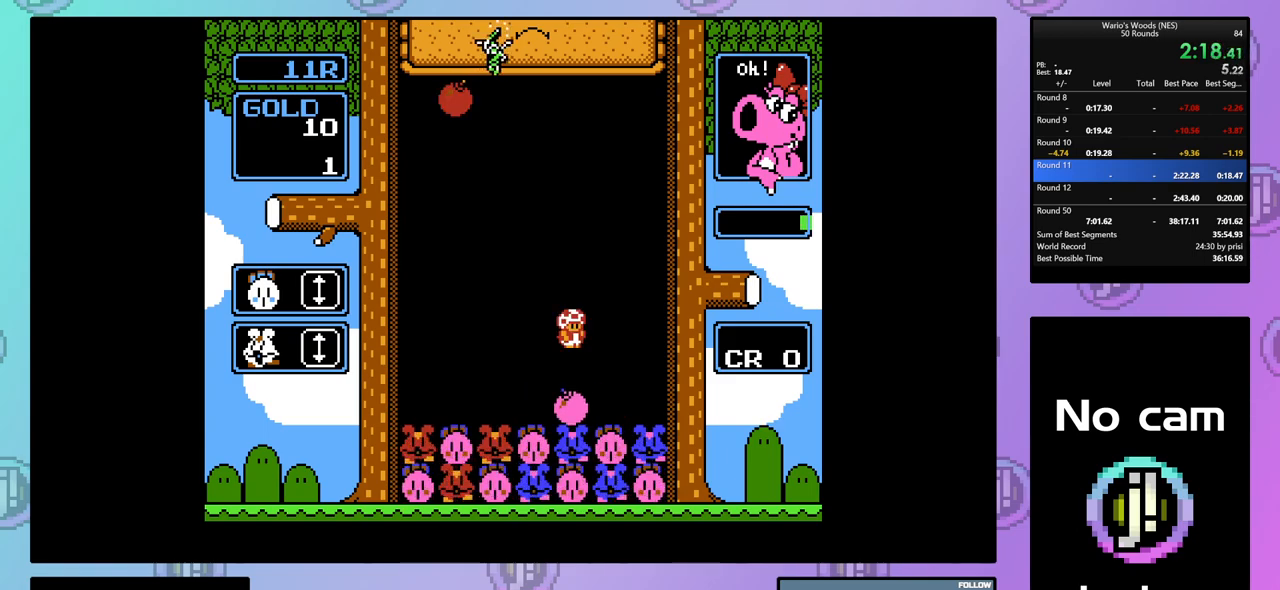
{"buttons": ["DPAD_LEFT"], "events": [[117, "DPAD_LEFT", "down"]]}
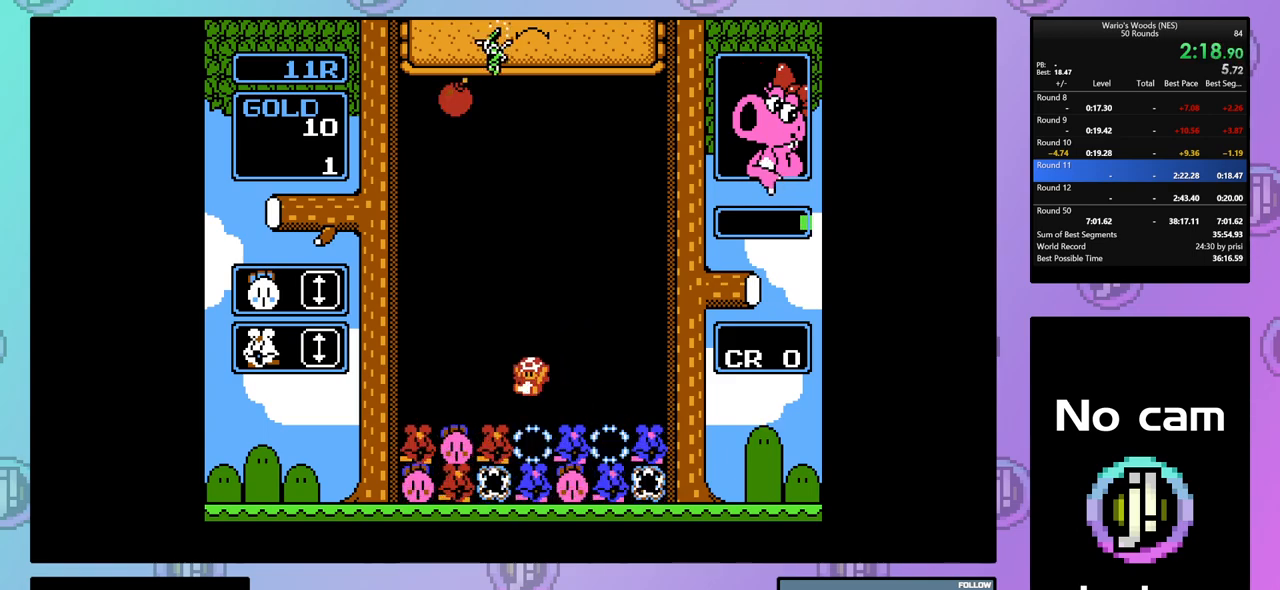
{"buttons": ["B"], "events": [[133, "DPAD_LEFT", "up"], [300, "DPAD_LEFT", "down"], [433, "DPAD_LEFT", "up"], [483, "B", "down"]]}
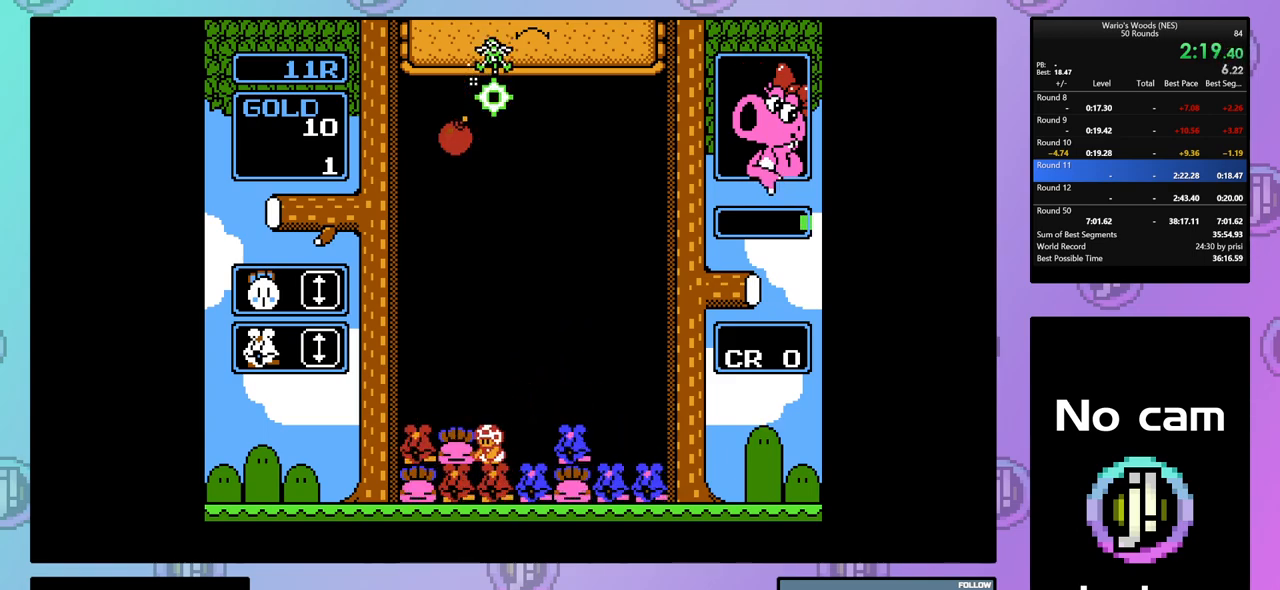
{"buttons": ["B"], "events": [[133, "DPAD_RIGHT", "down"], [167, "B", "up"], [483, "B", "down"], [483, "DPAD_RIGHT", "up"]]}
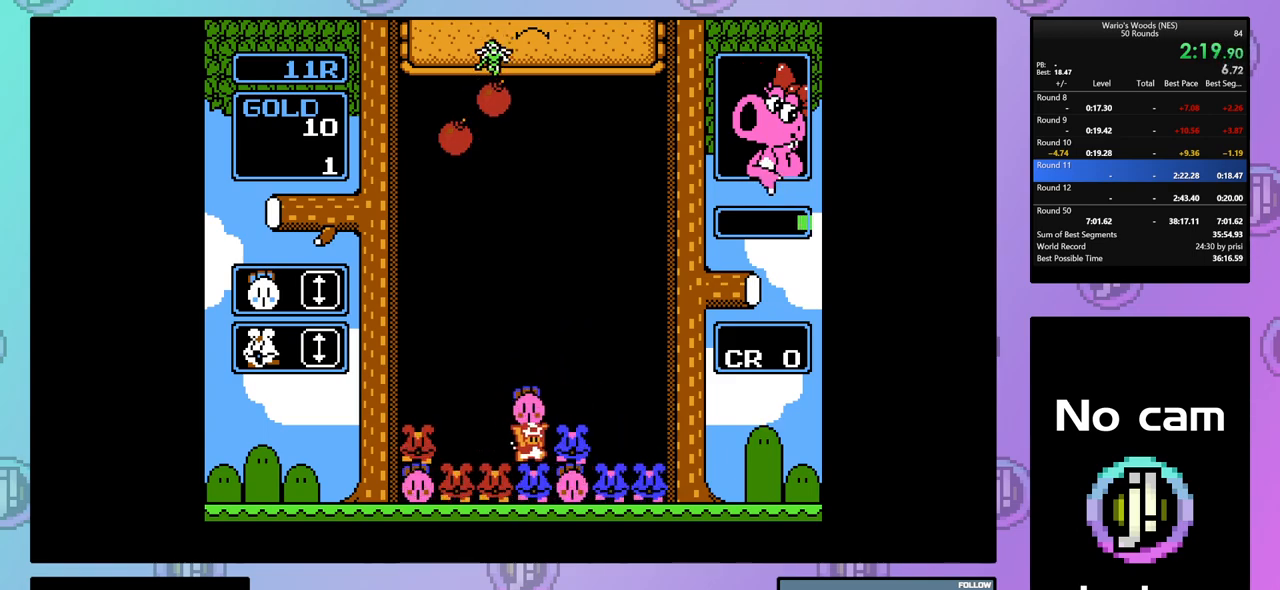
{"buttons": ["DPAD_LEFT"], "events": [[67, "DPAD_LEFT", "down"], [117, "B", "up"], [200, "DPAD_LEFT", "up"], [250, "B", "down"], [383, "DPAD_LEFT", "down"], [417, "B", "up"]]}
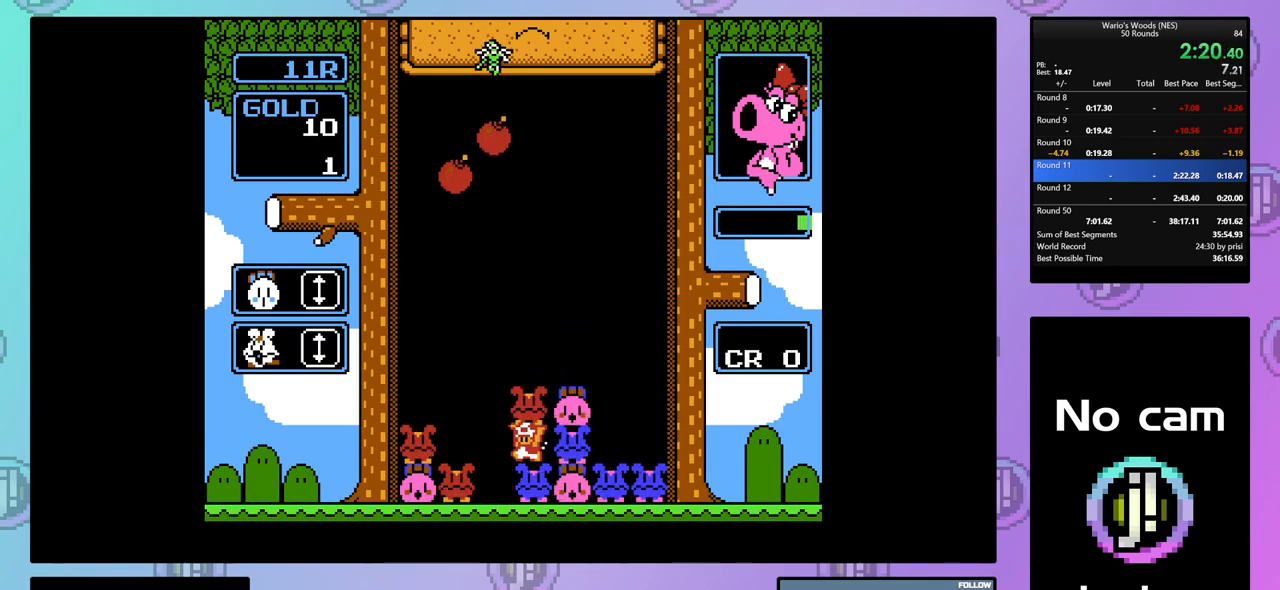
{"buttons": ["A", "DPAD_LEFT"], "events": [[33, "DPAD_LEFT", "up"], [67, "B", "down"], [233, "B", "up"], [317, "DPAD_LEFT", "down"], [433, "DPAD_LEFT", "up"], [467, "A", "down"], [467, "DPAD_LEFT", "down"]]}
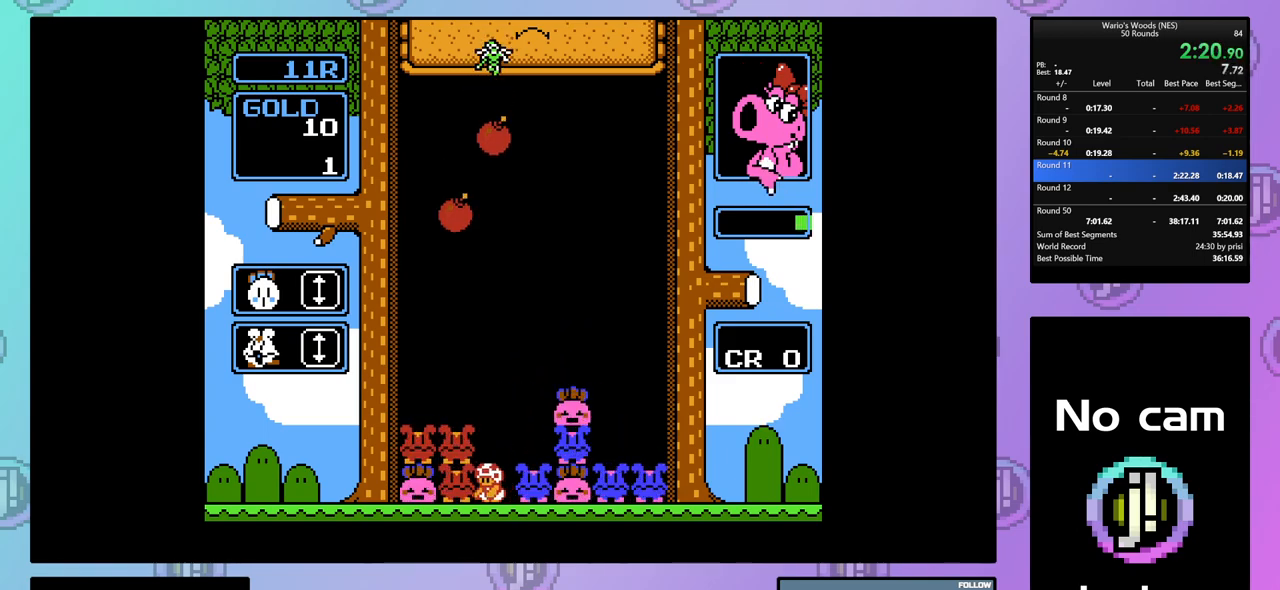
{"buttons": ["DPAD_LEFT"], "events": [[17, "DPAD_LEFT", "up"], [67, "A", "up"], [183, "DPAD_LEFT", "down"], [333, "A", "down"], [500, "A", "up"]]}
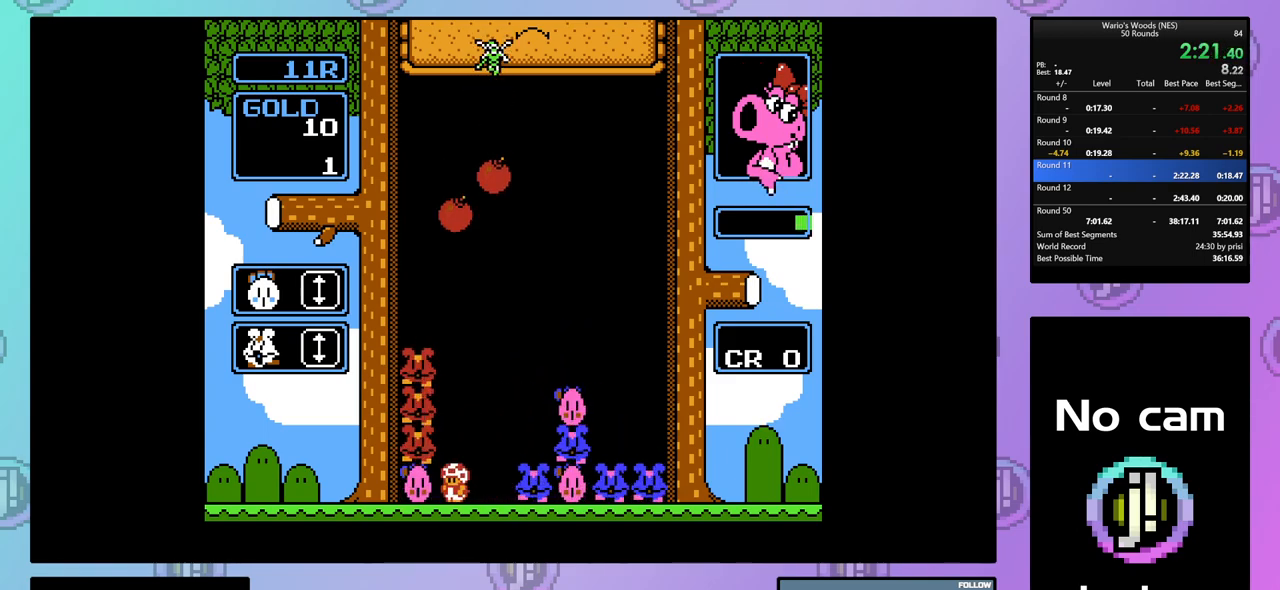
{"buttons": ["DPAD_RIGHT"], "events": [[283, "A", "down"], [367, "DPAD_LEFT", "up"], [450, "A", "up"], [450, "DPAD_RIGHT", "down"]]}
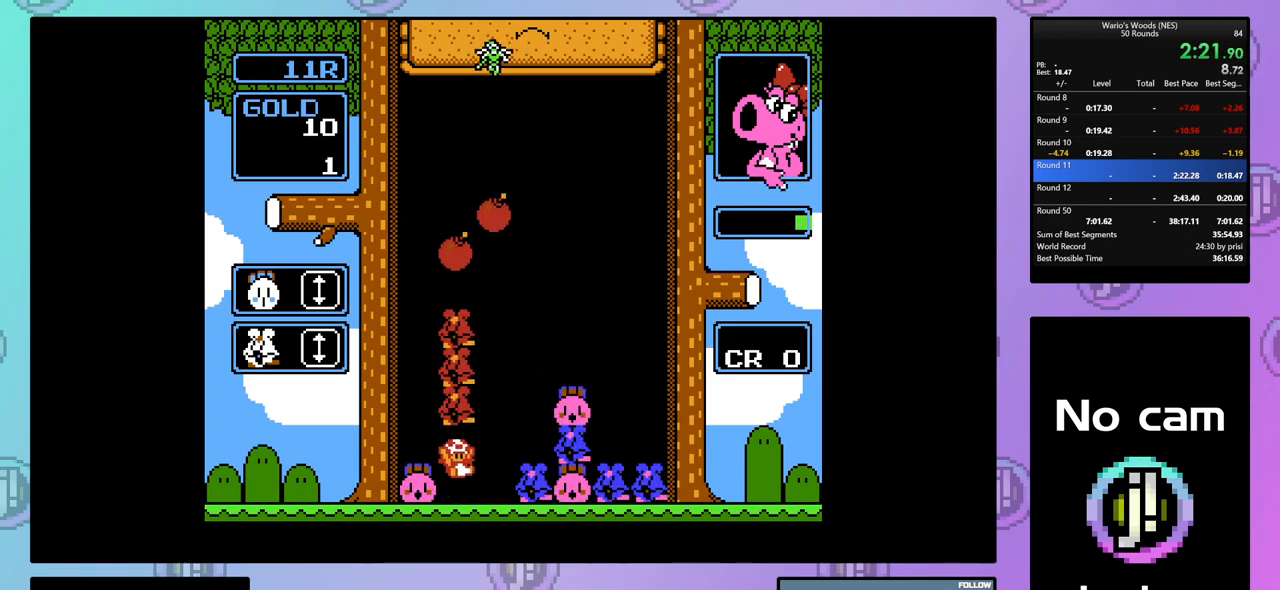
{"buttons": ["DPAD_DOWN"], "events": [[83, "DPAD_RIGHT", "up"], [133, "DPAD_DOWN", "down"], [200, "DPAD_LEFT", "down"], [283, "DPAD_LEFT", "up"]]}
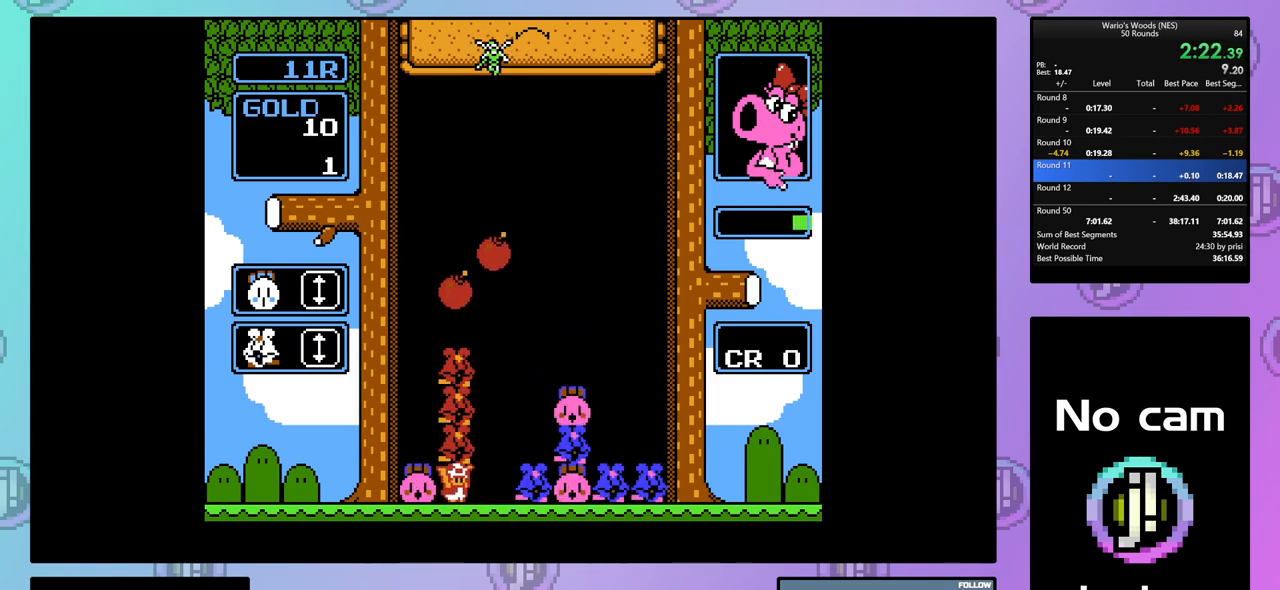
{"buttons": ["DPAD_LEFT"], "events": [[200, "DPAD_DOWN", "up"], [333, "DPAD_LEFT", "down"]]}
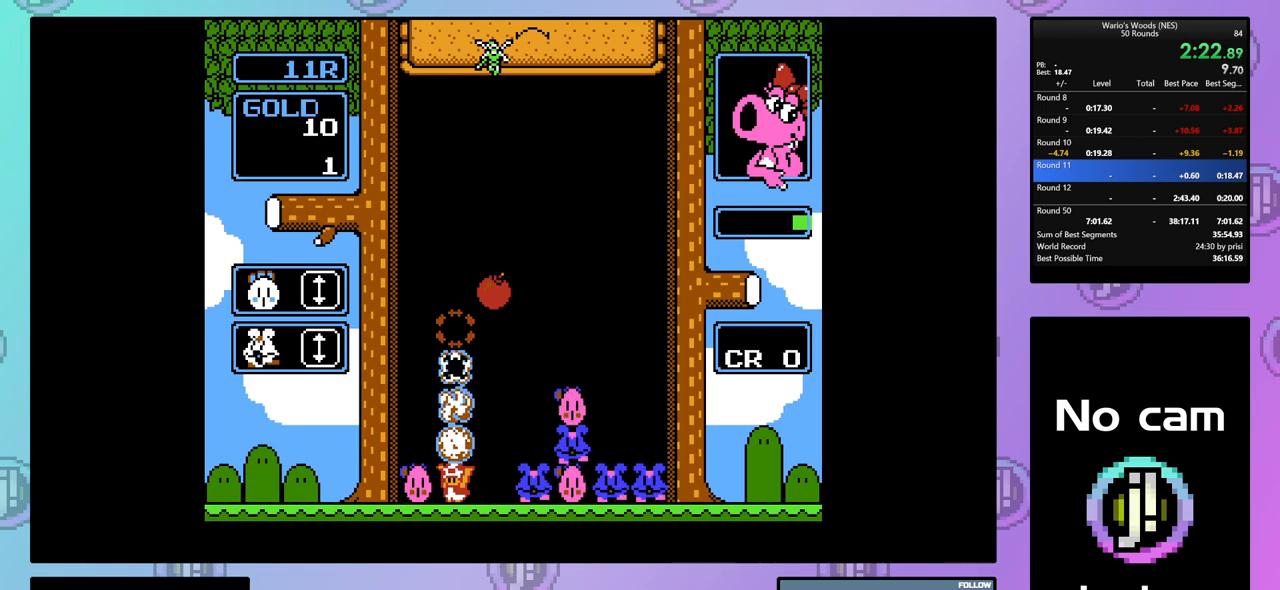
{"buttons": ["B"], "events": [[217, "DPAD_LEFT", "up"], [267, "B", "down"]]}
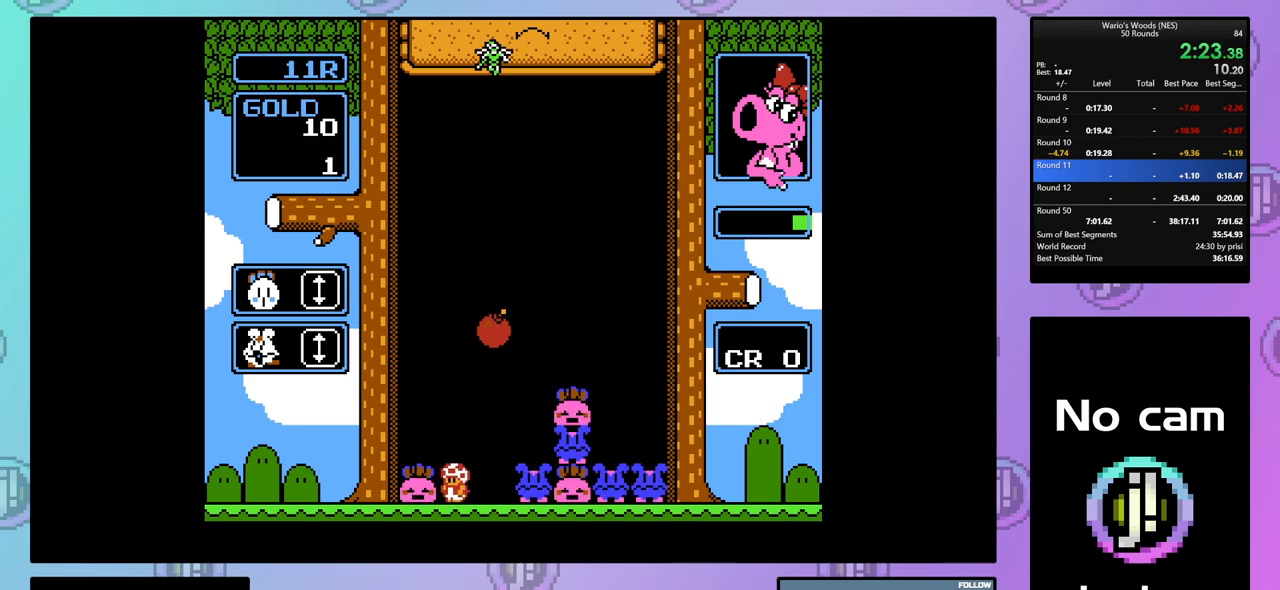
{"buttons": ["DPAD_RIGHT"], "events": [[17, "B", "up"], [33, "DPAD_RIGHT", "down"]]}
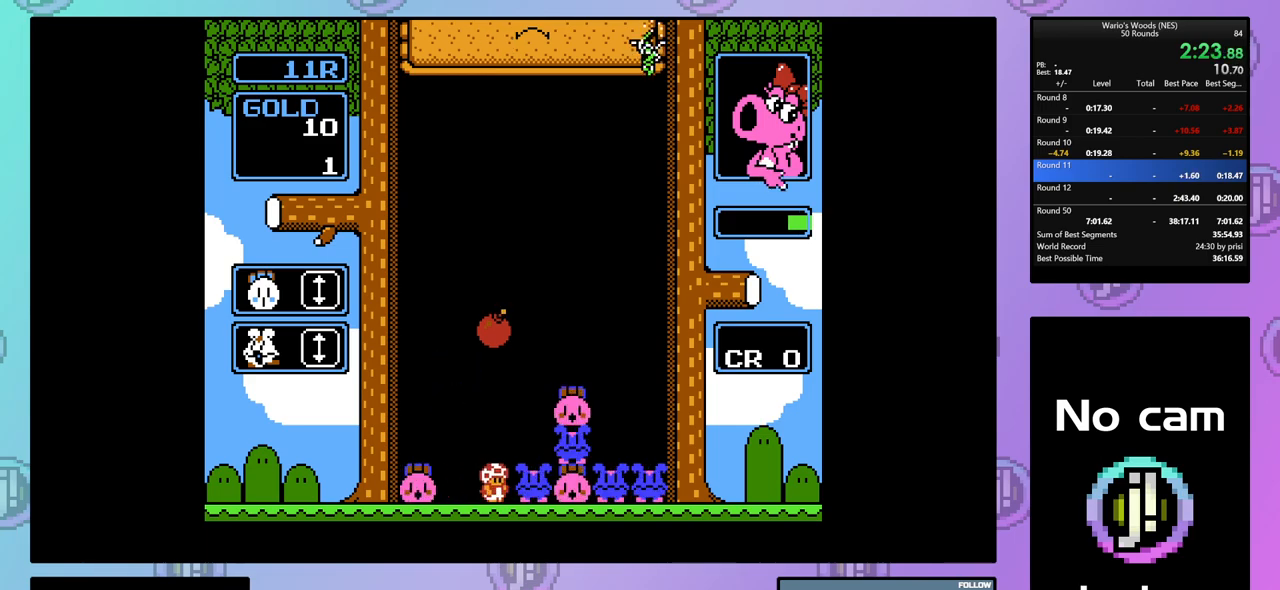
{"buttons": ["B"], "events": [[367, "B", "down"], [400, "DPAD_RIGHT", "up"]]}
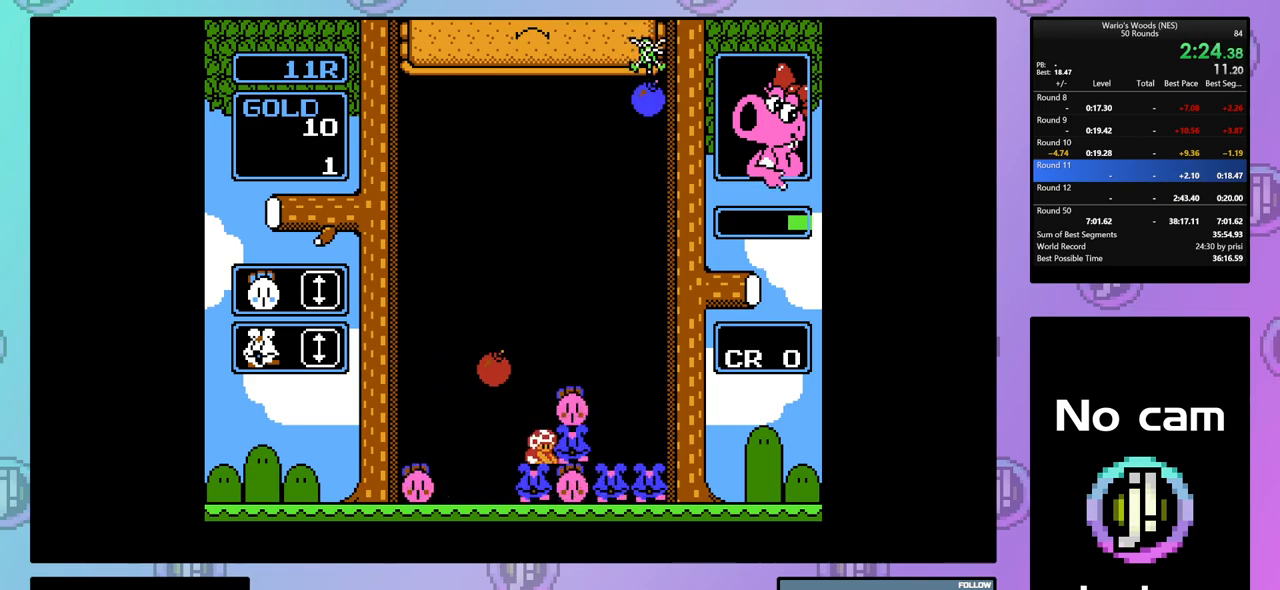
{"buttons": [], "events": [[33, "B", "up"], [167, "DPAD_LEFT", "down"], [250, "DPAD_LEFT", "up"], [283, "B", "down"], [433, "B", "up"]]}
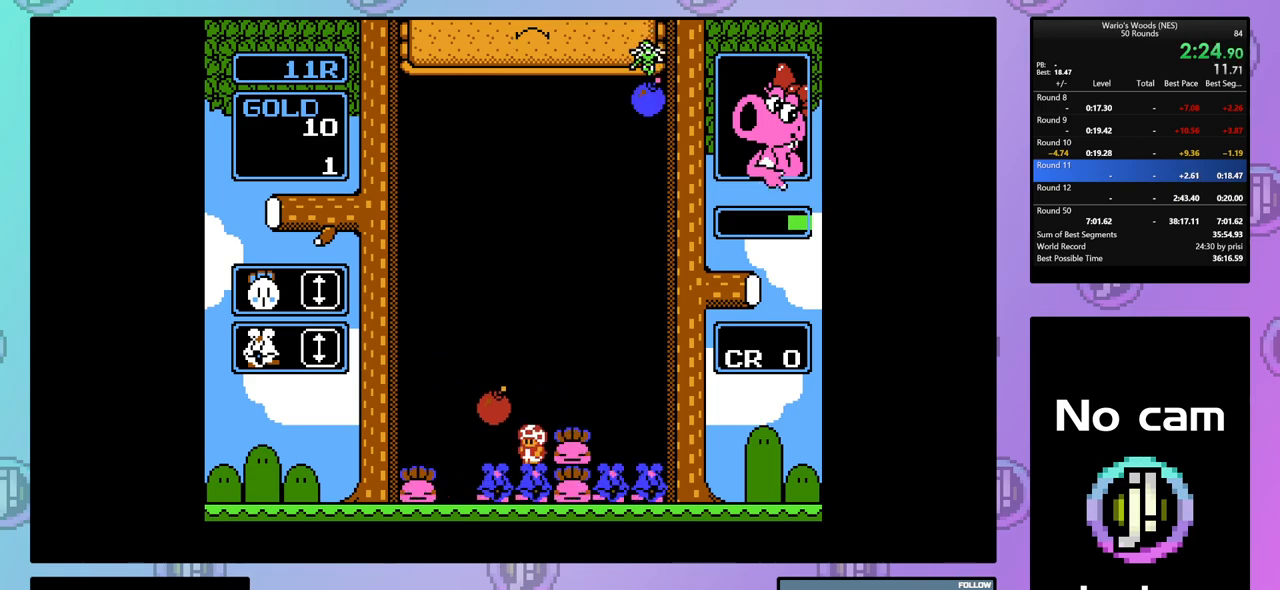
{"buttons": [], "events": [[17, "DPAD_RIGHT", "down"], [150, "DPAD_RIGHT", "up"], [267, "DPAD_LEFT", "down"], [350, "DPAD_LEFT", "up"]]}
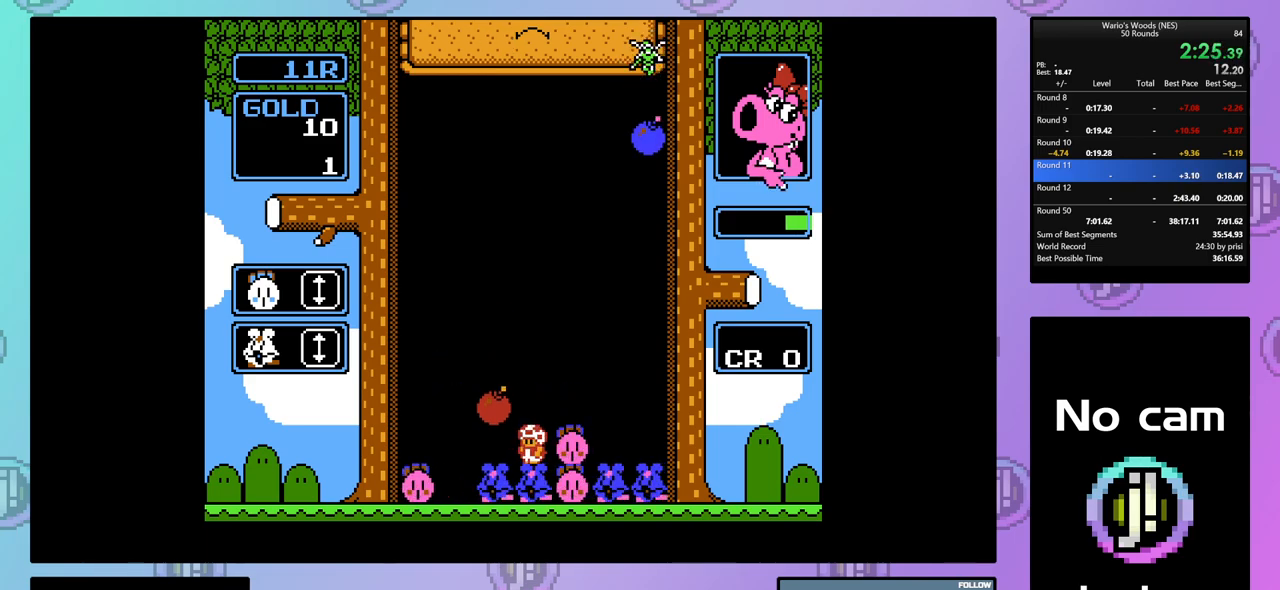
{"buttons": [], "events": [[50, "DPAD_LEFT", "down"], [150, "B", "down"], [183, "B", "up"], [383, "DPAD_LEFT", "up"]]}